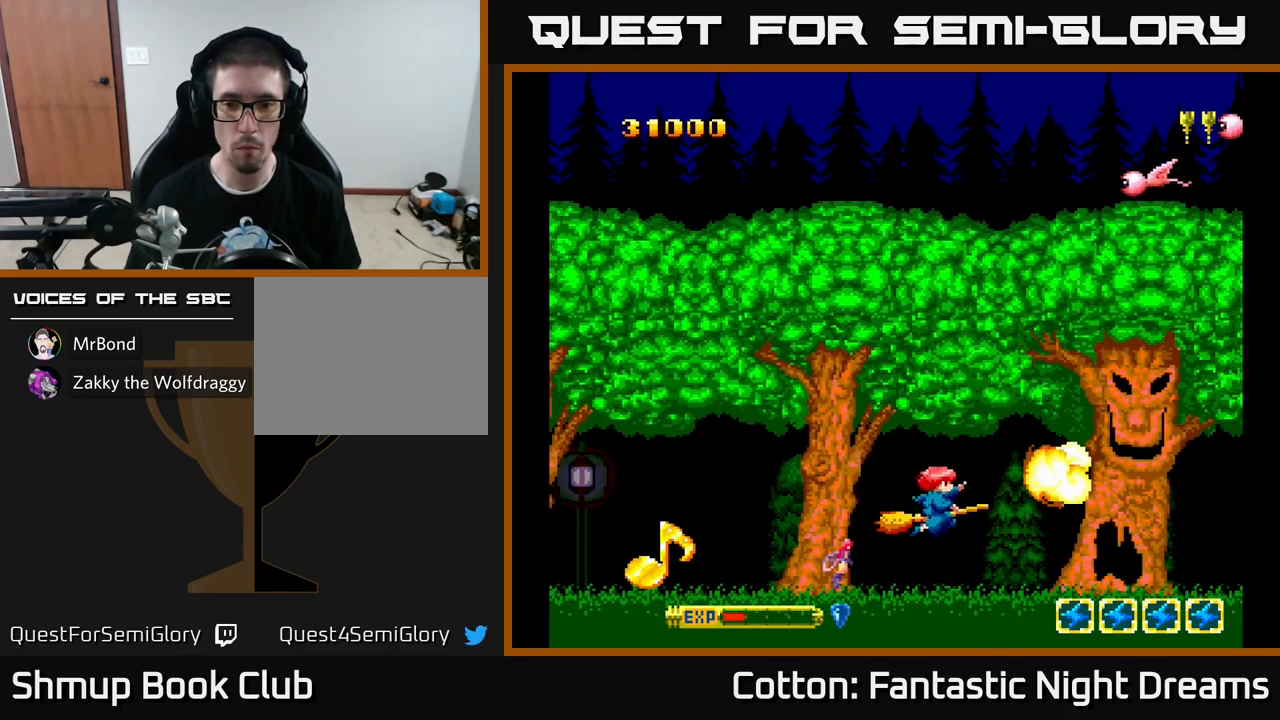
Gameplay with a controller (Xbox layout); each line is a JSON object with the inputs held at the frame after it. "events" lists button and stick changes between this image and that frame as [ms after this image, input, new state], when the widget could be followed in between. Not read: GUIDE.
{"buttons": ["DPAD_LEFT"], "left_stick": "center", "right_stick": "center", "events": [[67, "DPAD_DOWN", "down"], [184, "Y", "down"], [200, "DPAD_RIGHT", "up"], [250, "DPAD_DOWN", "up"], [250, "Y", "up"], [500, "DPAD_LEFT", "down"]]}
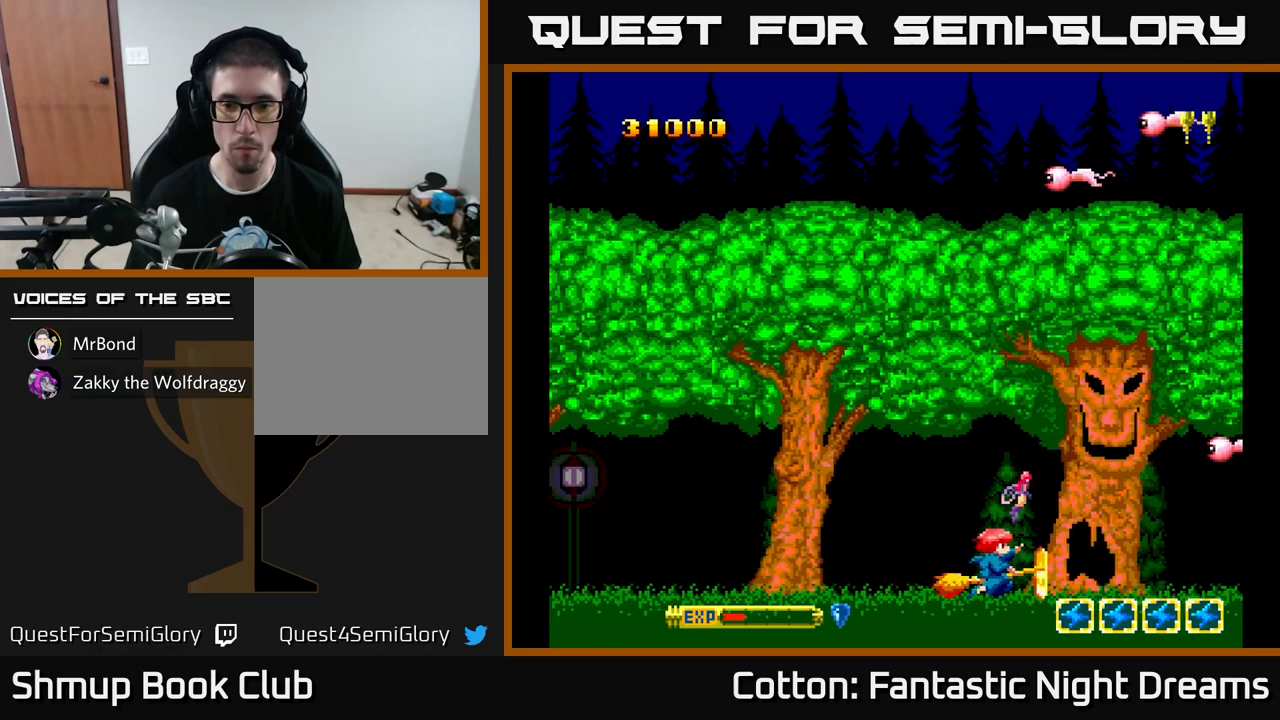
{"buttons": ["DPAD_UP"], "left_stick": "center", "right_stick": "center", "events": [[100, "Y", "down"], [134, "DPAD_LEFT", "up"], [184, "Y", "up"], [317, "DPAD_RIGHT", "down"], [384, "DPAD_UP", "down"], [484, "DPAD_RIGHT", "up"]]}
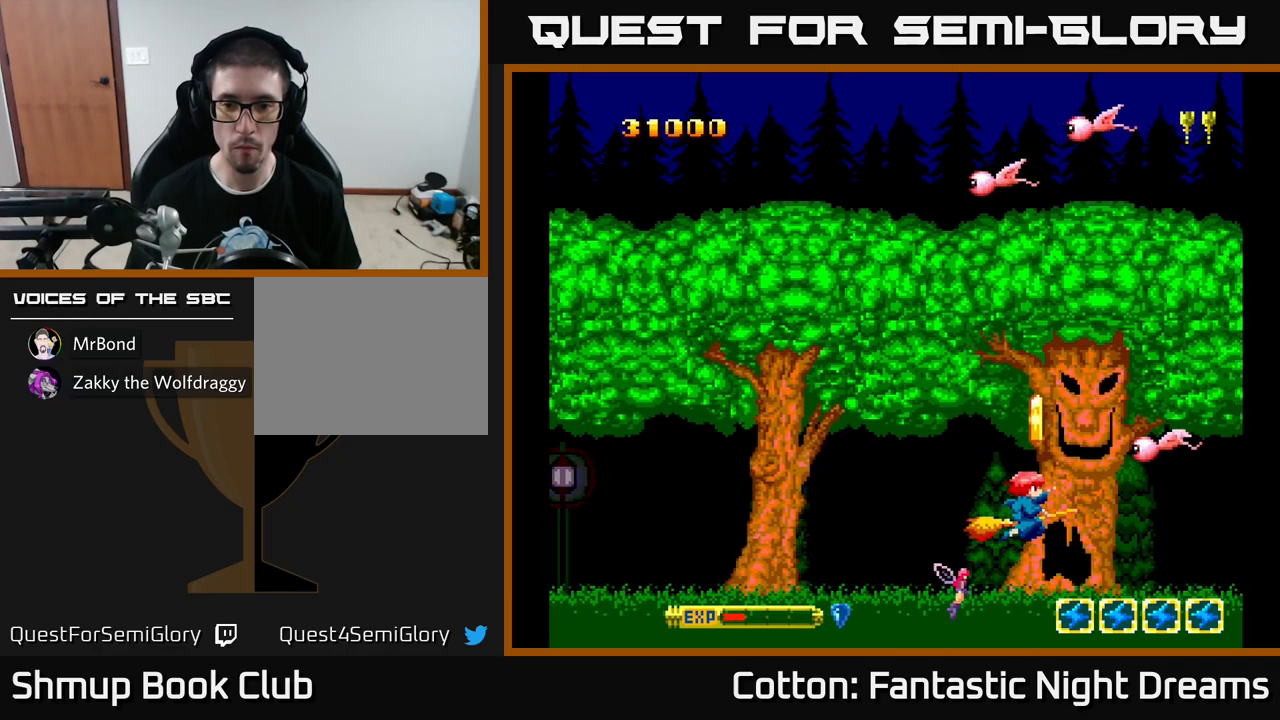
{"buttons": ["DPAD_UP", "DPAD_LEFT"], "left_stick": "center", "right_stick": "center", "events": [[34, "Y", "down"], [50, "DPAD_LEFT", "down"], [434, "Y", "up"]]}
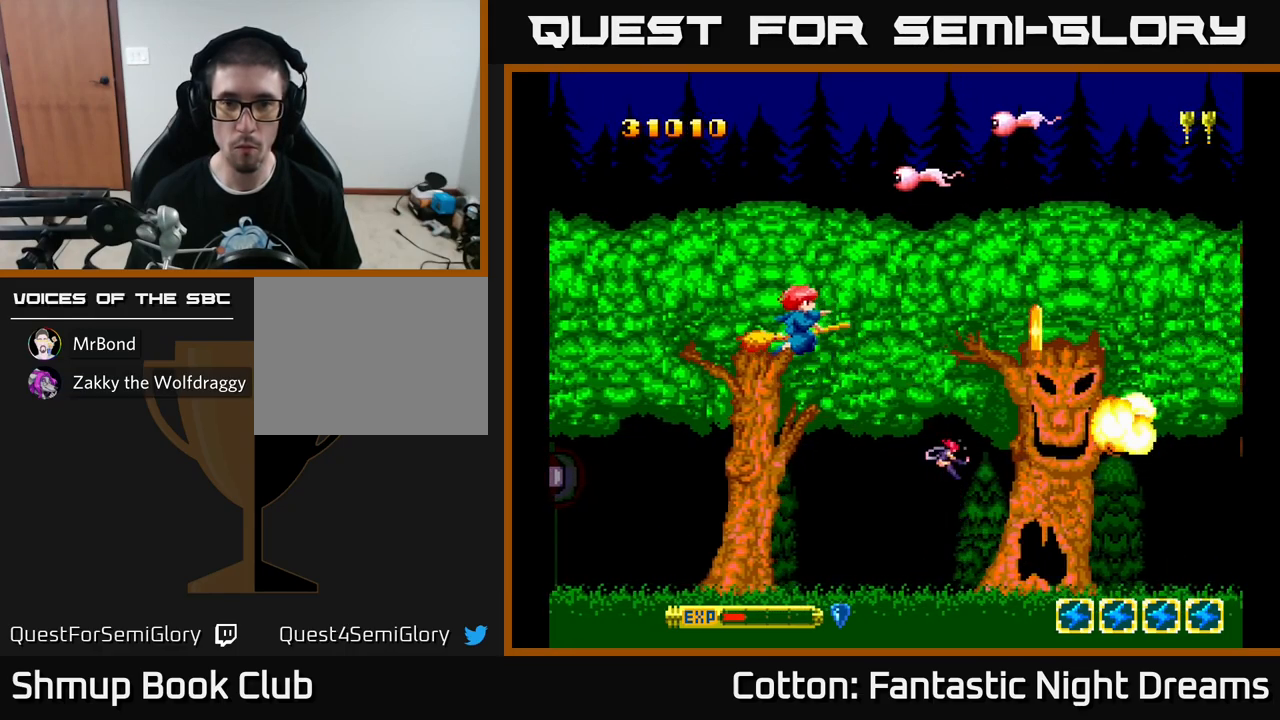
{"buttons": ["Y", "DPAD_UP"], "left_stick": "center", "right_stick": "center", "events": [[167, "DPAD_LEFT", "up"], [284, "Y", "down"]]}
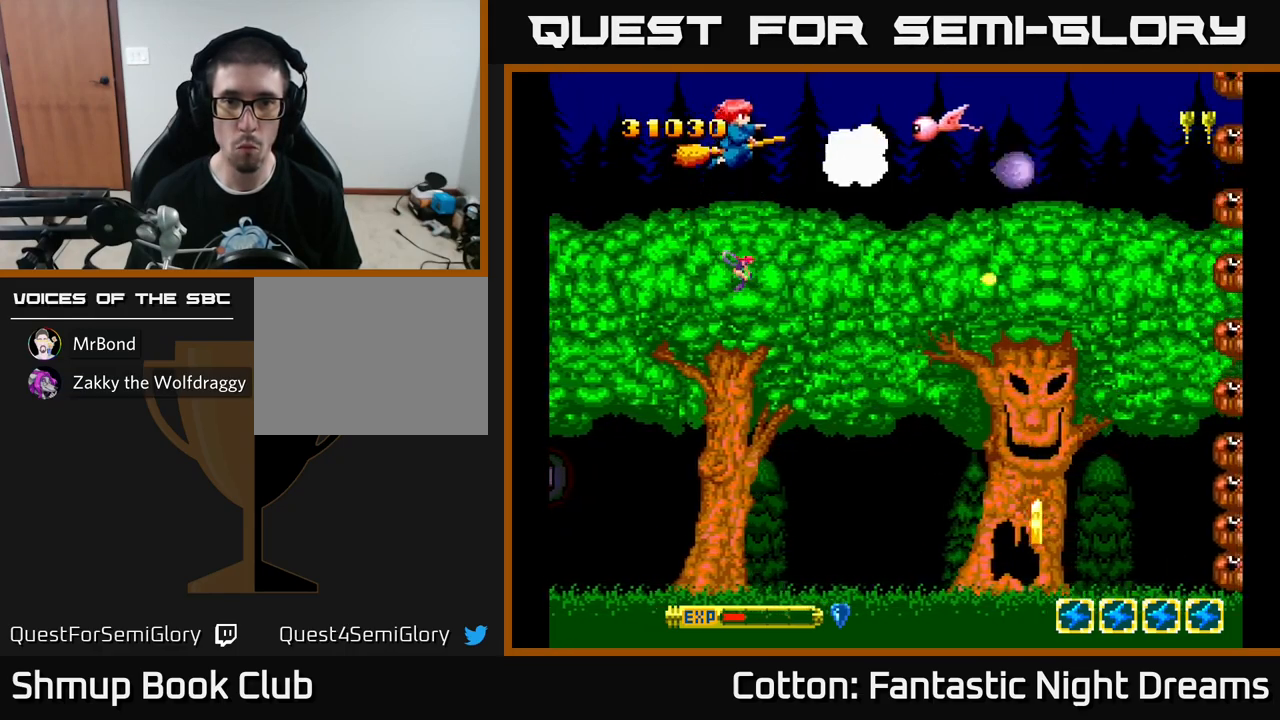
{"buttons": ["Y", "DPAD_DOWN", "DPAD_RIGHT"], "left_stick": "center", "right_stick": "center", "events": [[50, "DPAD_UP", "up"], [67, "DPAD_DOWN", "down"], [150, "DPAD_RIGHT", "down"]]}
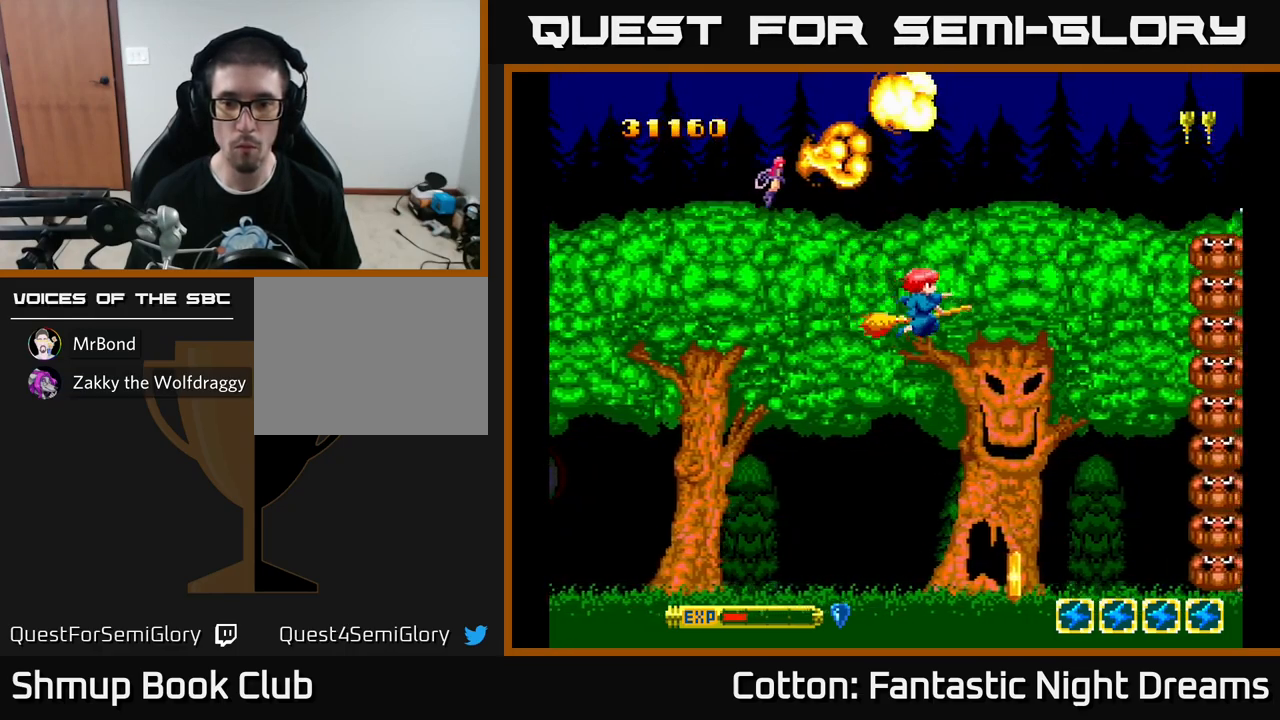
{"buttons": ["B", "Y", "DPAD_LEFT"], "left_stick": "center", "right_stick": "center", "events": [[250, "DPAD_RIGHT", "up"], [267, "B", "down"], [267, "DPAD_DOWN", "up"], [434, "DPAD_LEFT", "down"]]}
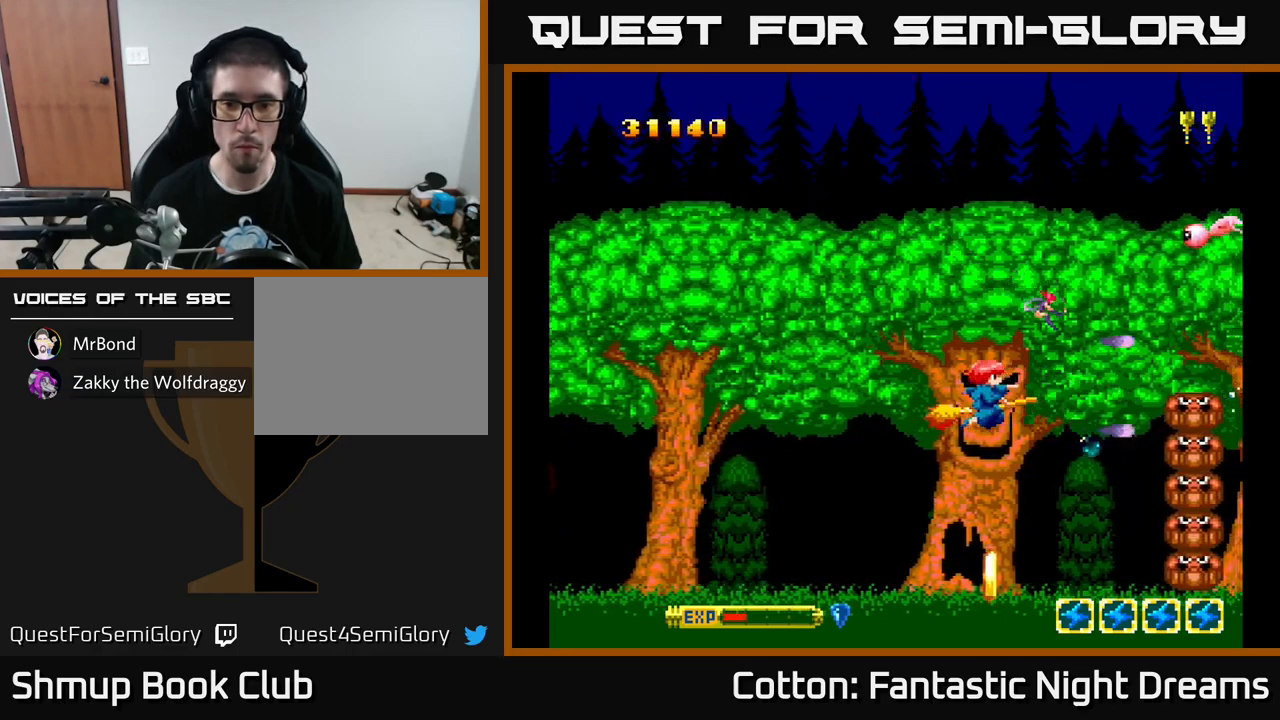
{"buttons": ["Y", "DPAD_DOWN"], "left_stick": "center", "right_stick": "center", "events": [[34, "DPAD_DOWN", "down"], [84, "DPAD_LEFT", "up"], [134, "DPAD_LEFT", "down"], [150, "DPAD_DOWN", "up"], [217, "B", "up"], [267, "DPAD_DOWN", "down"], [300, "Y", "up"], [317, "DPAD_LEFT", "up"], [500, "Y", "down"]]}
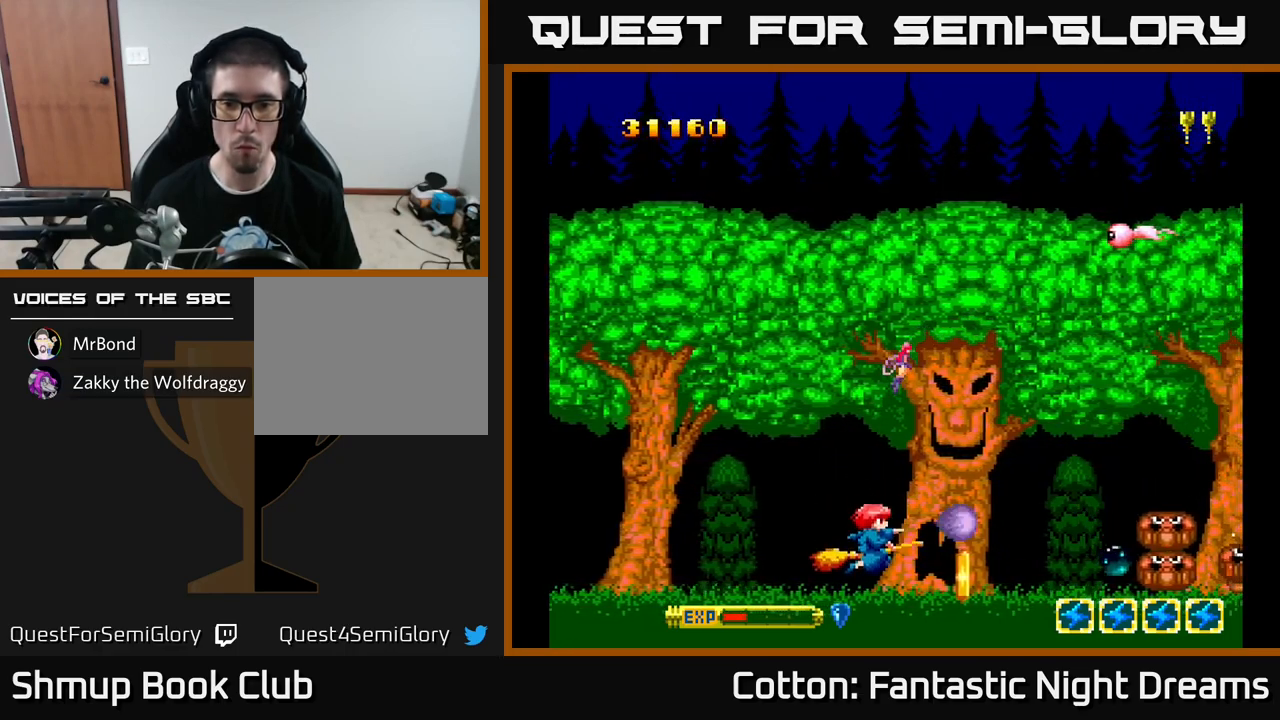
{"buttons": ["DPAD_LEFT"], "left_stick": "center", "right_stick": "center"}
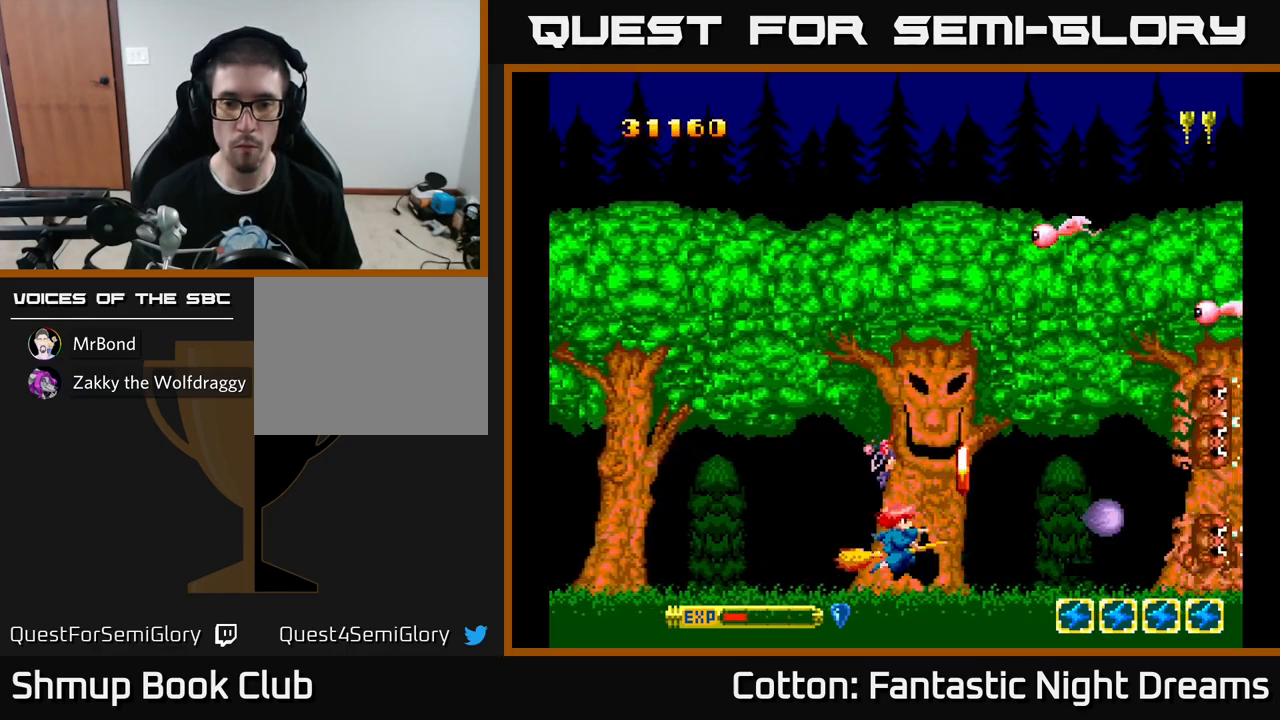
{"buttons": ["DPAD_UP"], "left_stick": "center", "right_stick": "center", "events": [[134, "DPAD_LEFT", "up"], [184, "DPAD_RIGHT", "down"], [334, "DPAD_UP", "down"], [367, "DPAD_RIGHT", "up"]]}
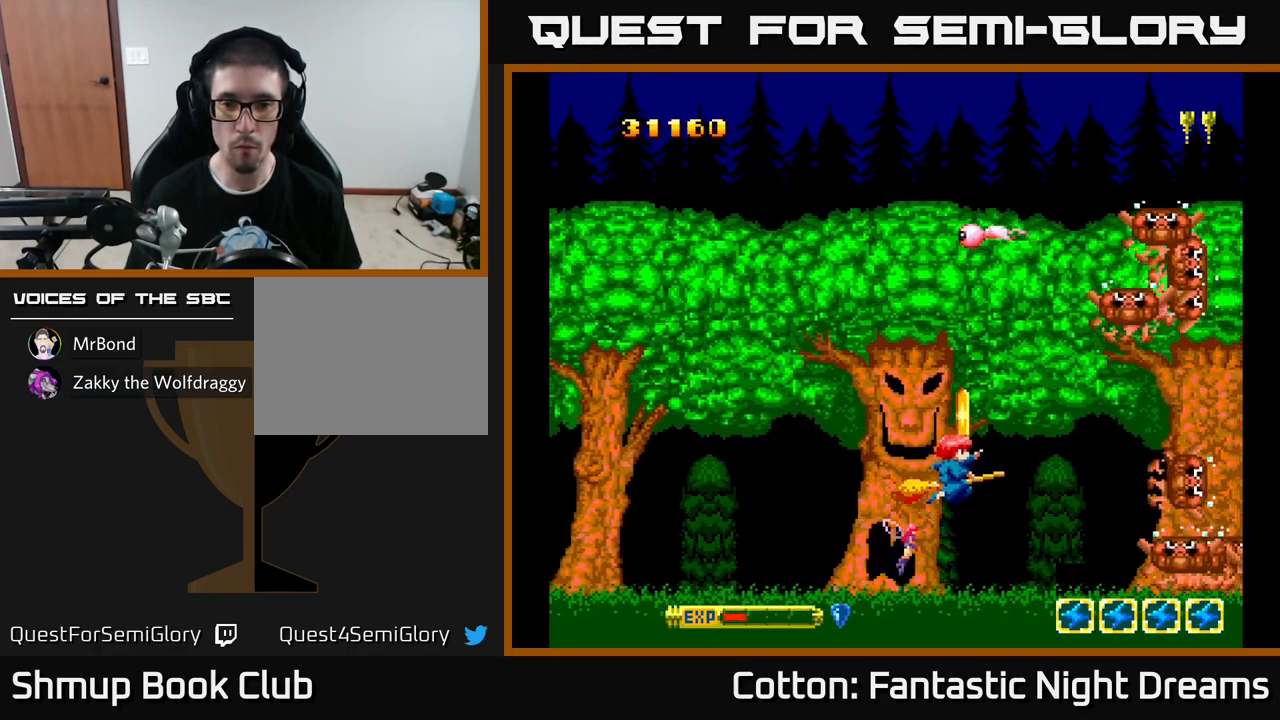
{"buttons": ["Y", "DPAD_UP"], "left_stick": "center", "right_stick": "center", "events": [[84, "DPAD_LEFT", "down"], [150, "Y", "down"], [417, "DPAD_LEFT", "up"]]}
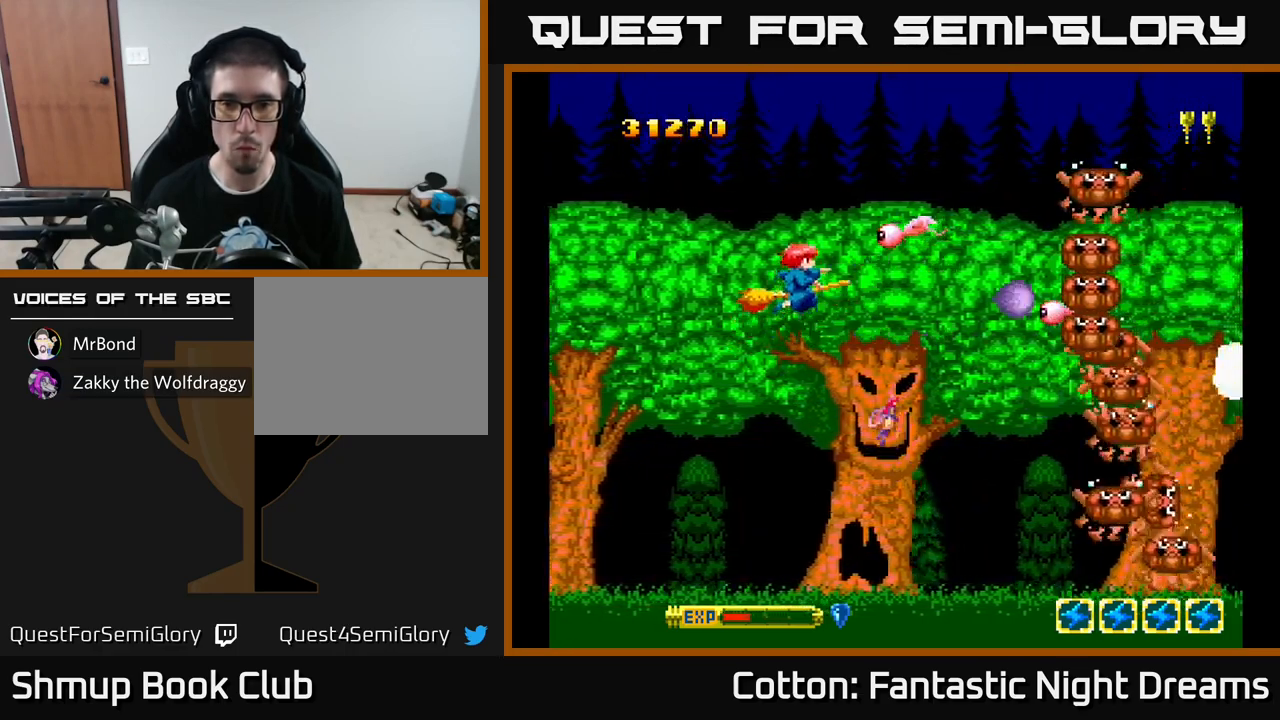
{"buttons": ["Y", "DPAD_DOWN"], "left_stick": "center", "right_stick": "center", "events": [[166, "DPAD_UP", "up"], [200, "DPAD_DOWN", "down"], [333, "DPAD_RIGHT", "down"], [483, "DPAD_RIGHT", "up"]]}
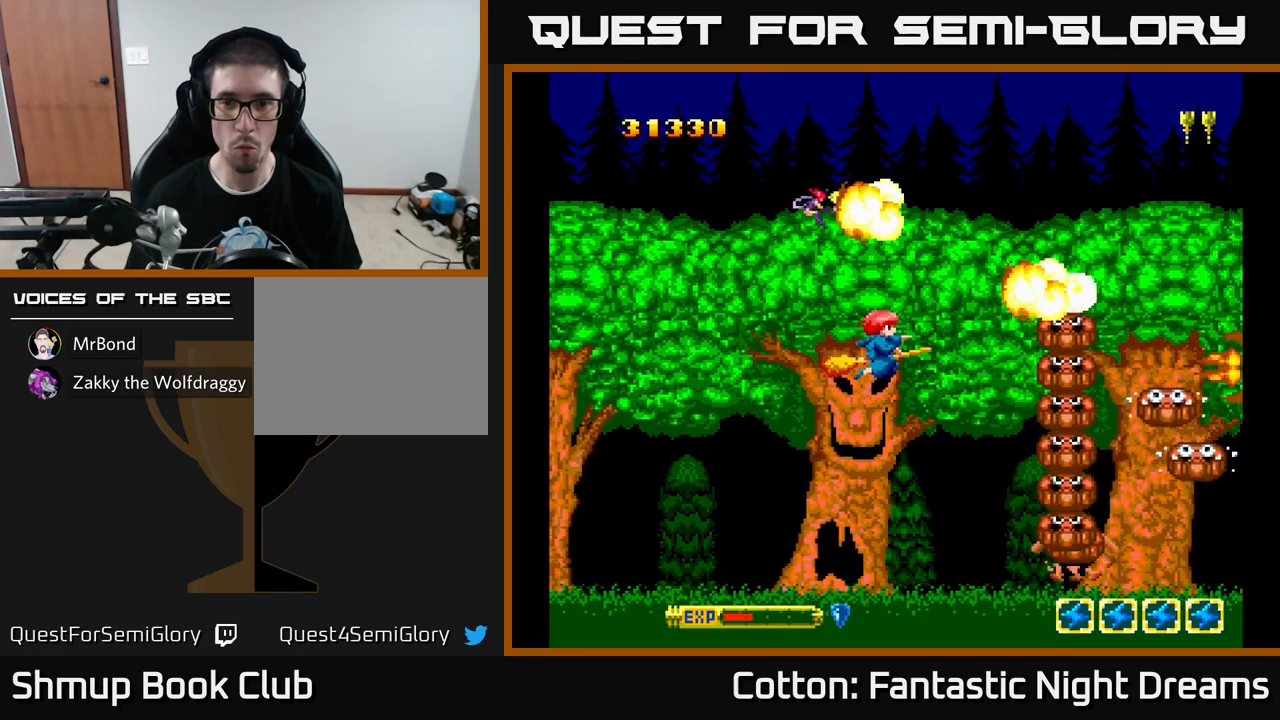
{"buttons": ["Y", "DPAD_DOWN"], "left_stick": "center", "right_stick": "center", "events": []}
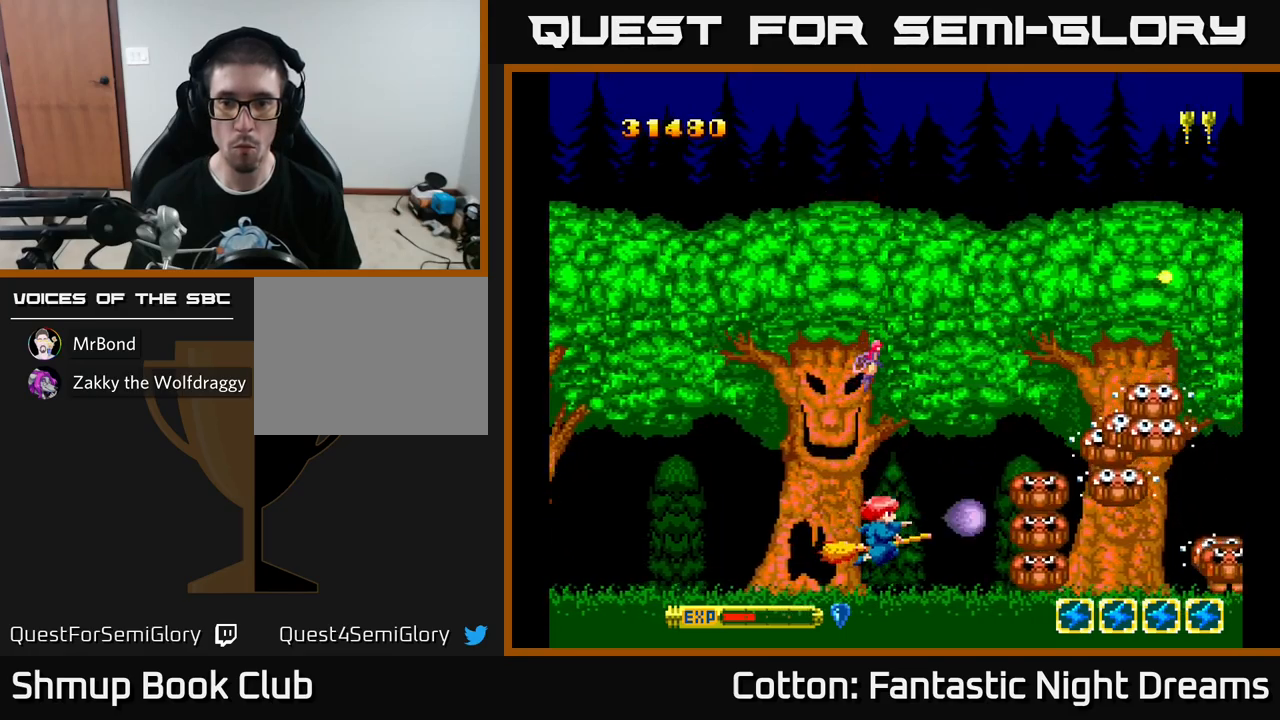
{"buttons": ["B", "Y", "DPAD_UP"], "left_stick": "center", "right_stick": "center", "events": [[50, "DPAD_DOWN", "up"], [150, "DPAD_UP", "down"], [166, "B", "down"], [216, "DPAD_UP", "up"], [333, "DPAD_RIGHT", "down"], [366, "DPAD_RIGHT", "up"], [366, "DPAD_UP", "down"]]}
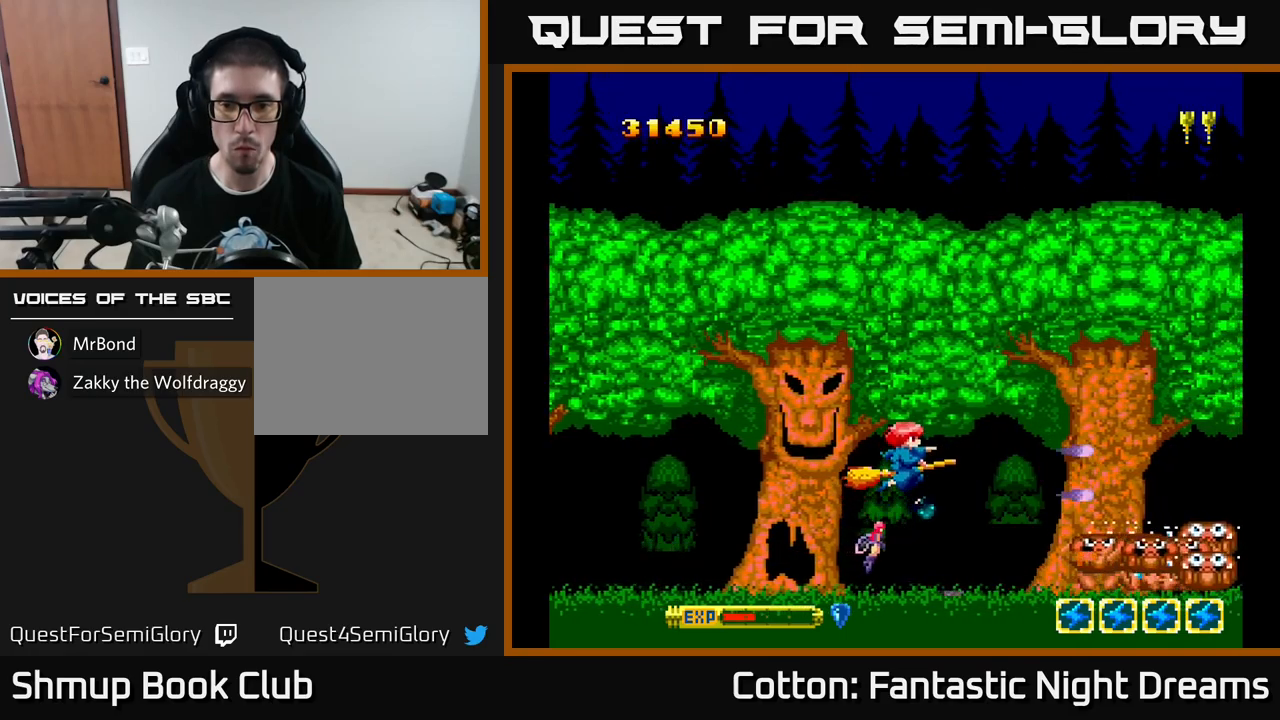
{"buttons": ["B", "Y"], "left_stick": "center", "right_stick": "center", "events": [[16, "DPAD_UP", "up"], [33, "DPAD_RIGHT", "down"], [83, "DPAD_DOWN", "down"], [116, "DPAD_RIGHT", "up"], [150, "DPAD_DOWN", "up"], [433, "DPAD_LEFT", "down"], [483, "DPAD_LEFT", "up"]]}
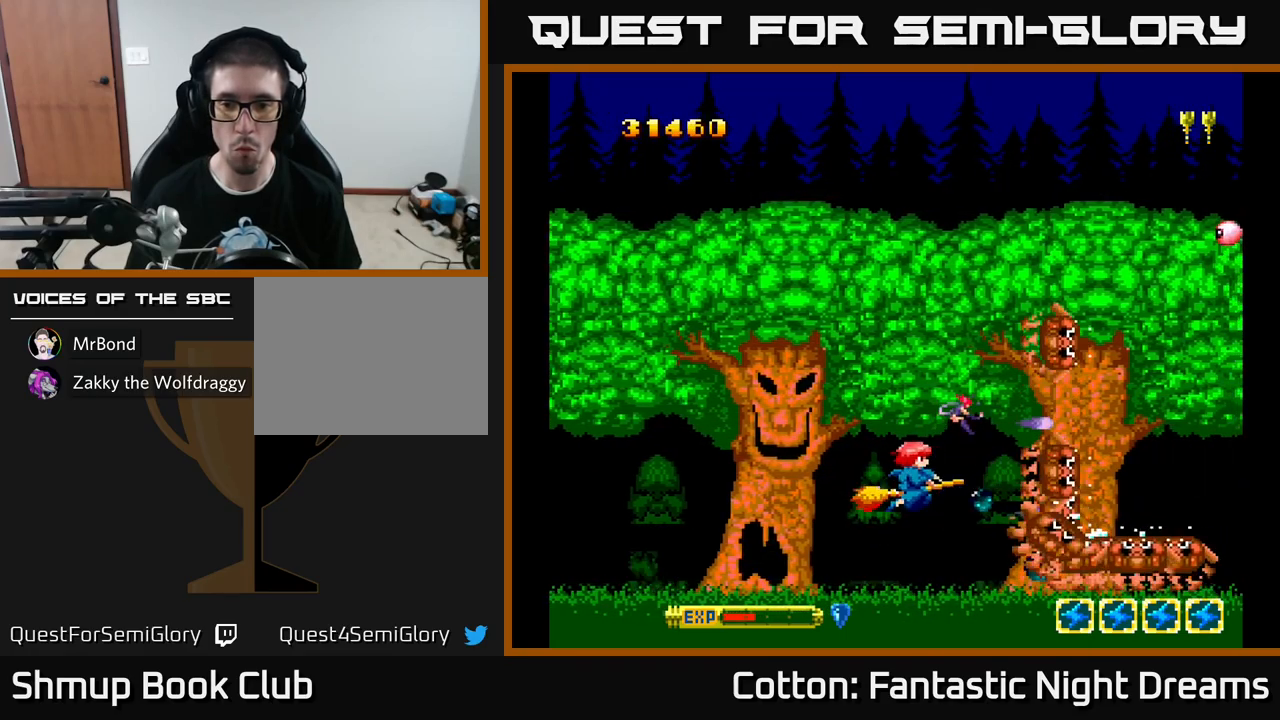
{"buttons": ["B", "Y"], "left_stick": "center", "right_stick": "center", "events": [[333, "DPAD_LEFT", "down"], [416, "DPAD_LEFT", "up"]]}
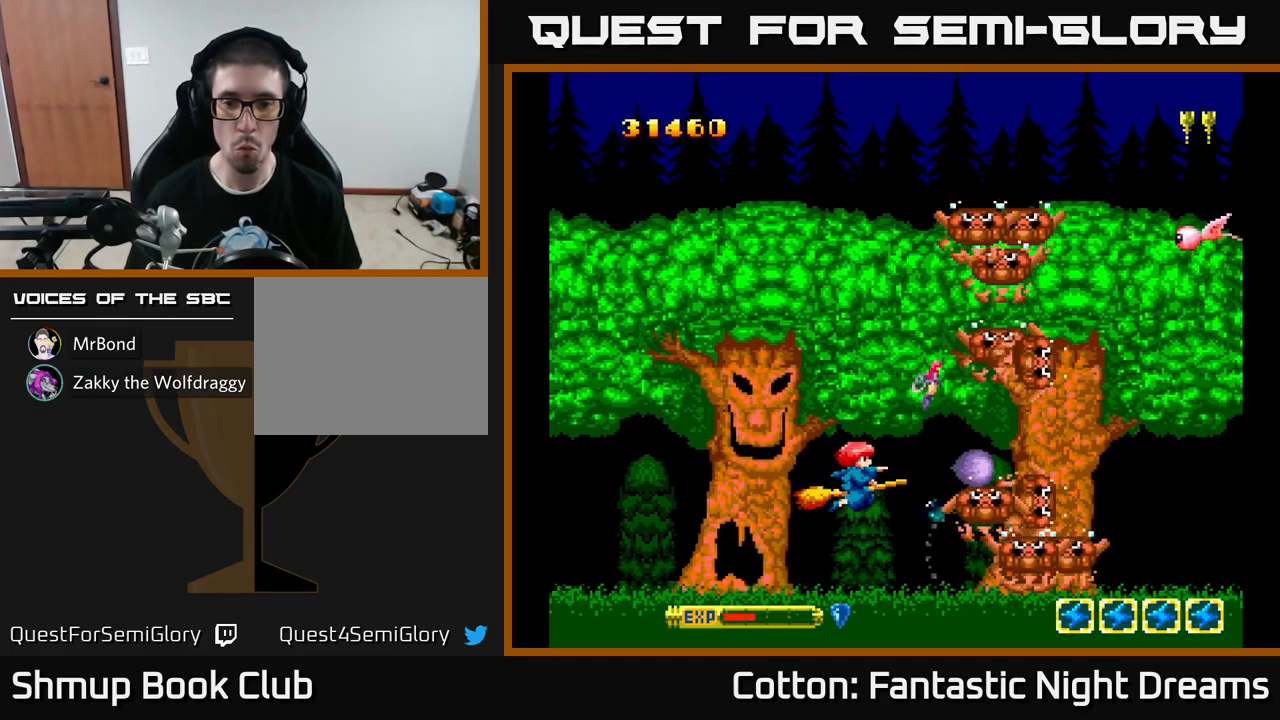
{"buttons": ["B", "Y", "DPAD_UP", "DPAD_LEFT"], "left_stick": "center", "right_stick": "center", "events": [[150, "DPAD_LEFT", "down"], [283, "DPAD_LEFT", "up"], [400, "DPAD_LEFT", "down"], [500, "DPAD_UP", "down"]]}
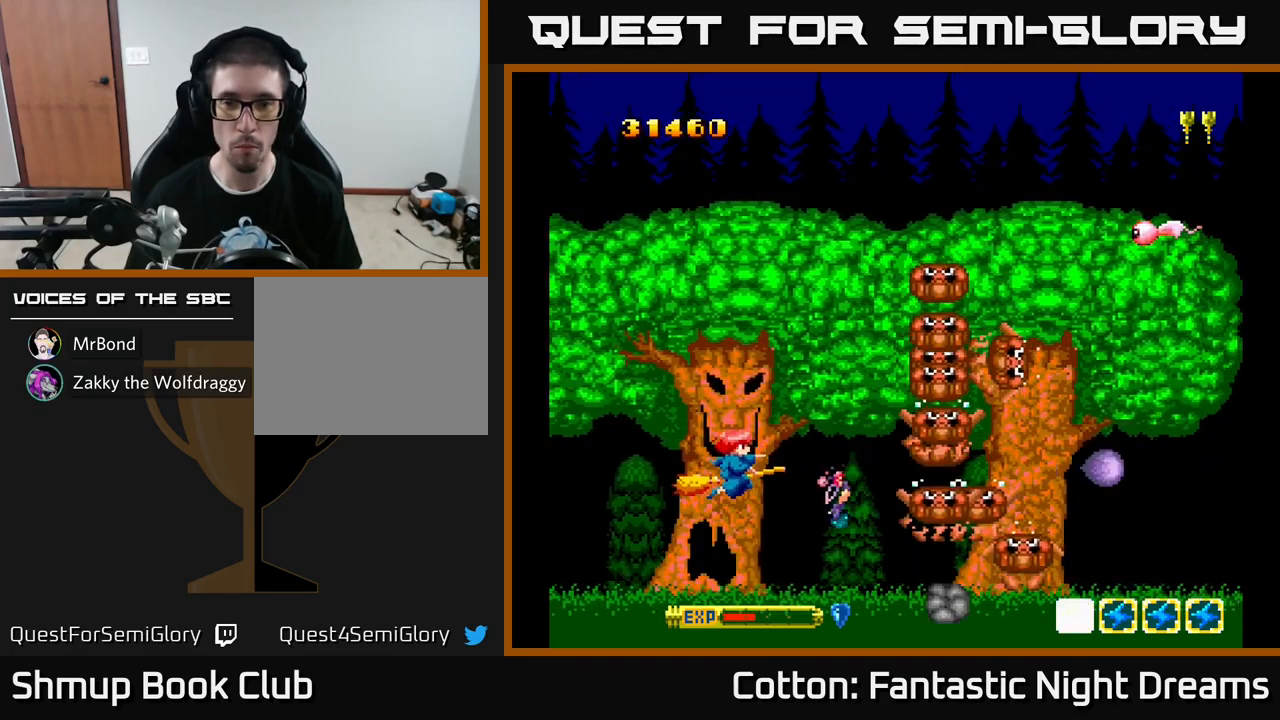
{"buttons": ["B", "Y", "DPAD_UP", "DPAD_RIGHT"], "left_stick": "center", "right_stick": "center", "events": [[66, "DPAD_LEFT", "up"], [500, "DPAD_RIGHT", "down"]]}
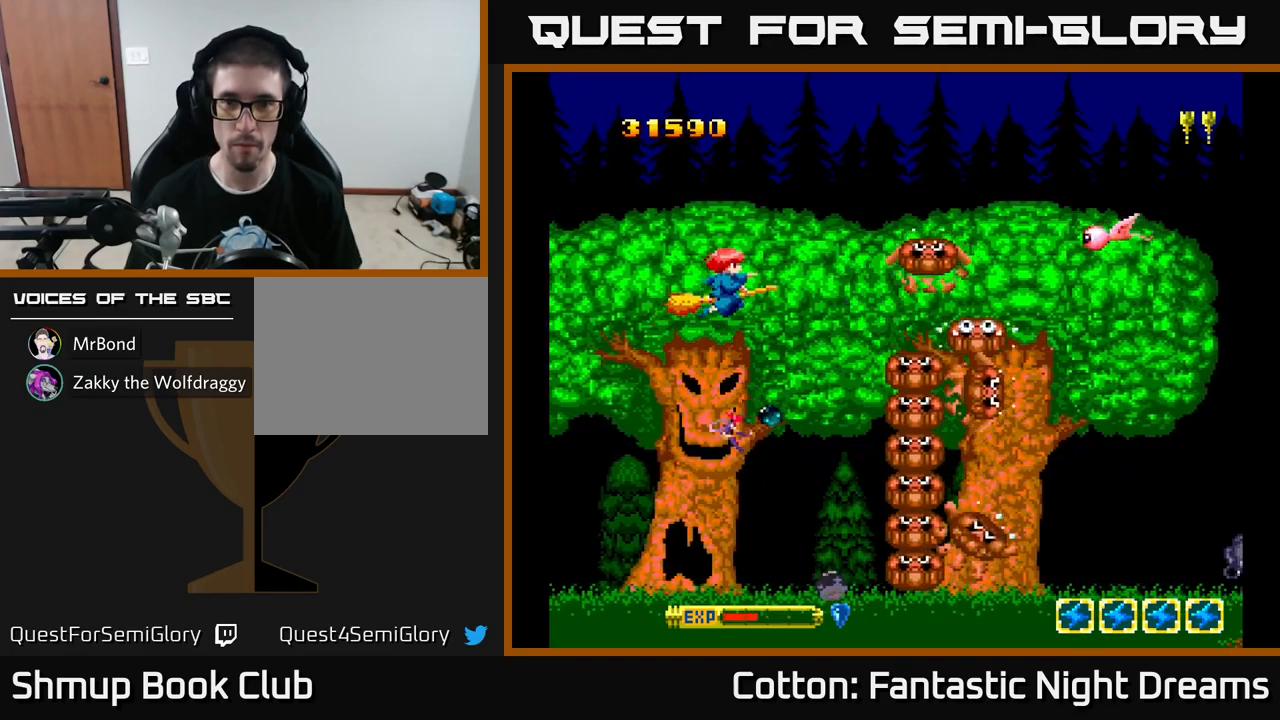
{"buttons": ["B", "Y", "DPAD_DOWN"], "left_stick": "center", "right_stick": "center", "events": [[116, "DPAD_RIGHT", "up"], [183, "DPAD_LEFT", "down"], [233, "DPAD_UP", "up"], [283, "DPAD_LEFT", "up"], [316, "DPAD_DOWN", "down"], [350, "DPAD_RIGHT", "down"], [383, "DPAD_RIGHT", "up"]]}
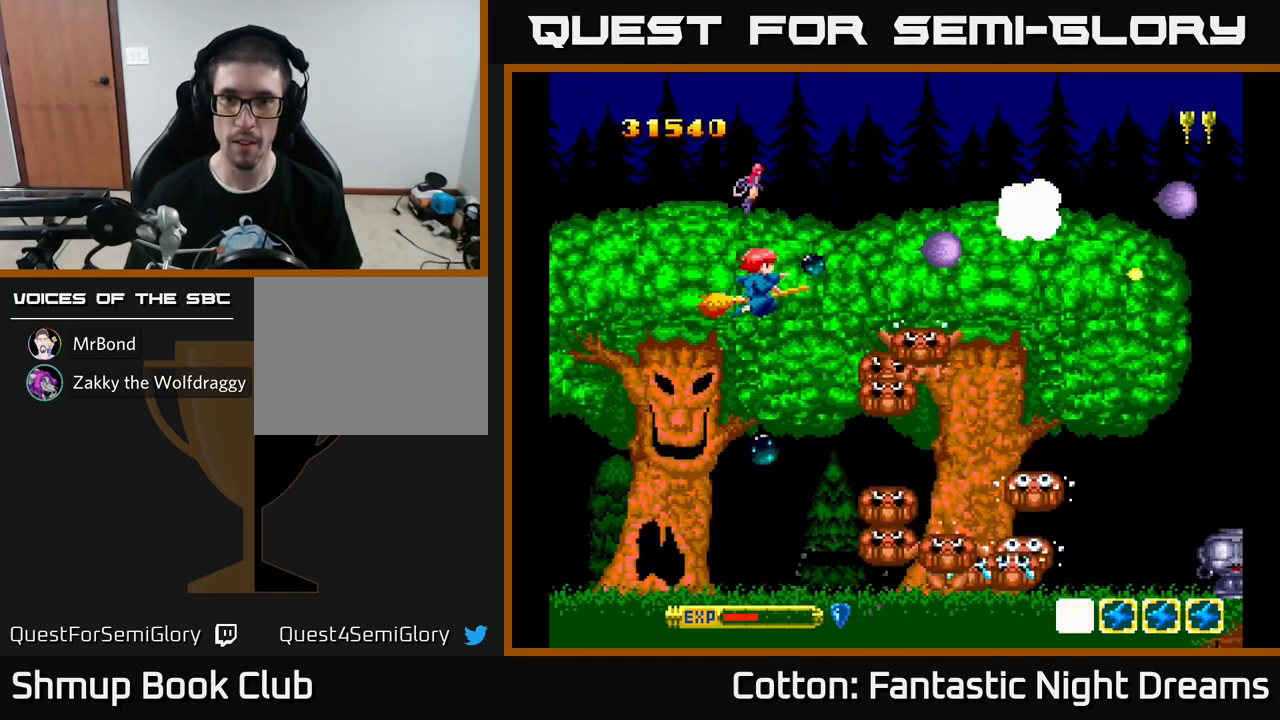
{"buttons": ["B", "Y", "DPAD_UP"], "left_stick": "center", "right_stick": "center", "events": [[50, "DPAD_LEFT", "down"], [83, "DPAD_DOWN", "up"], [150, "DPAD_UP", "down"], [166, "DPAD_LEFT", "up"], [250, "DPAD_RIGHT", "down"], [300, "DPAD_UP", "up"], [433, "DPAD_RIGHT", "up"], [450, "DPAD_UP", "down"]]}
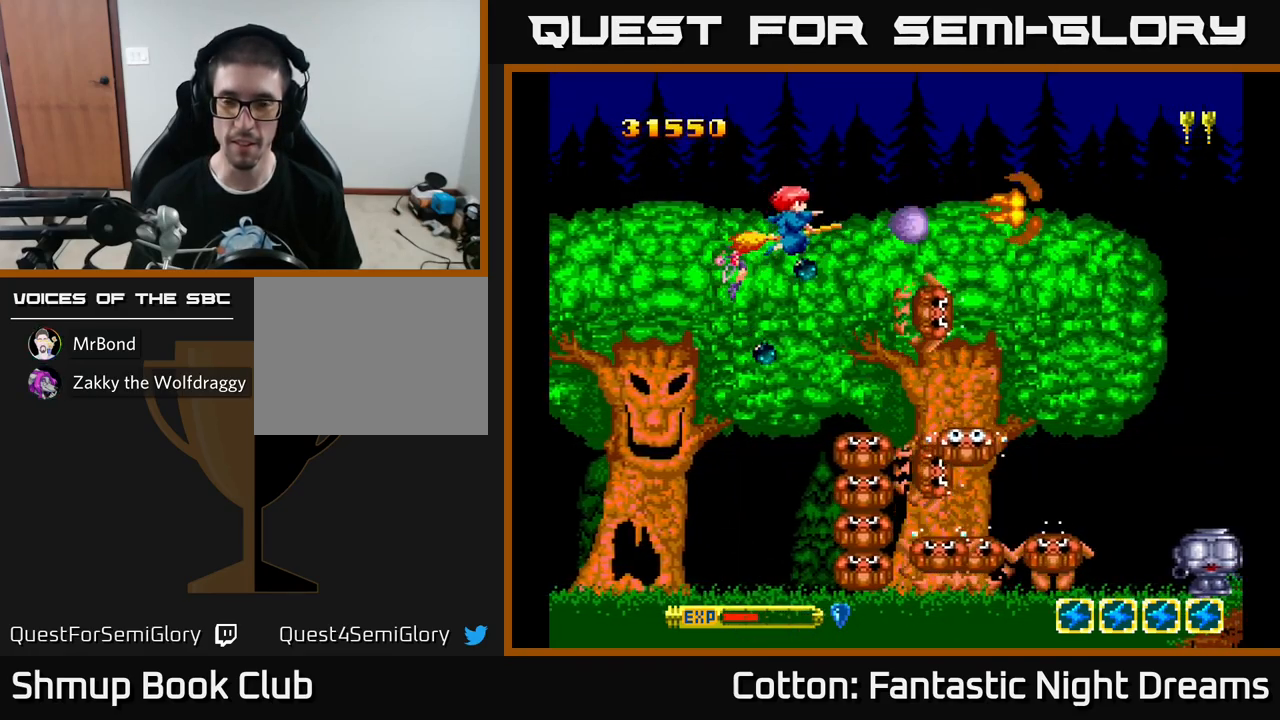
{"buttons": ["B", "Y", "DPAD_DOWN"], "left_stick": "center", "right_stick": "center", "events": [[83, "DPAD_LEFT", "down"], [100, "DPAD_UP", "up"], [216, "DPAD_DOWN", "down"], [233, "DPAD_LEFT", "up"], [283, "DPAD_DOWN", "up"], [333, "DPAD_LEFT", "down"], [333, "DPAD_UP", "down"], [400, "DPAD_UP", "up"], [450, "DPAD_LEFT", "up"], [466, "DPAD_DOWN", "down"]]}
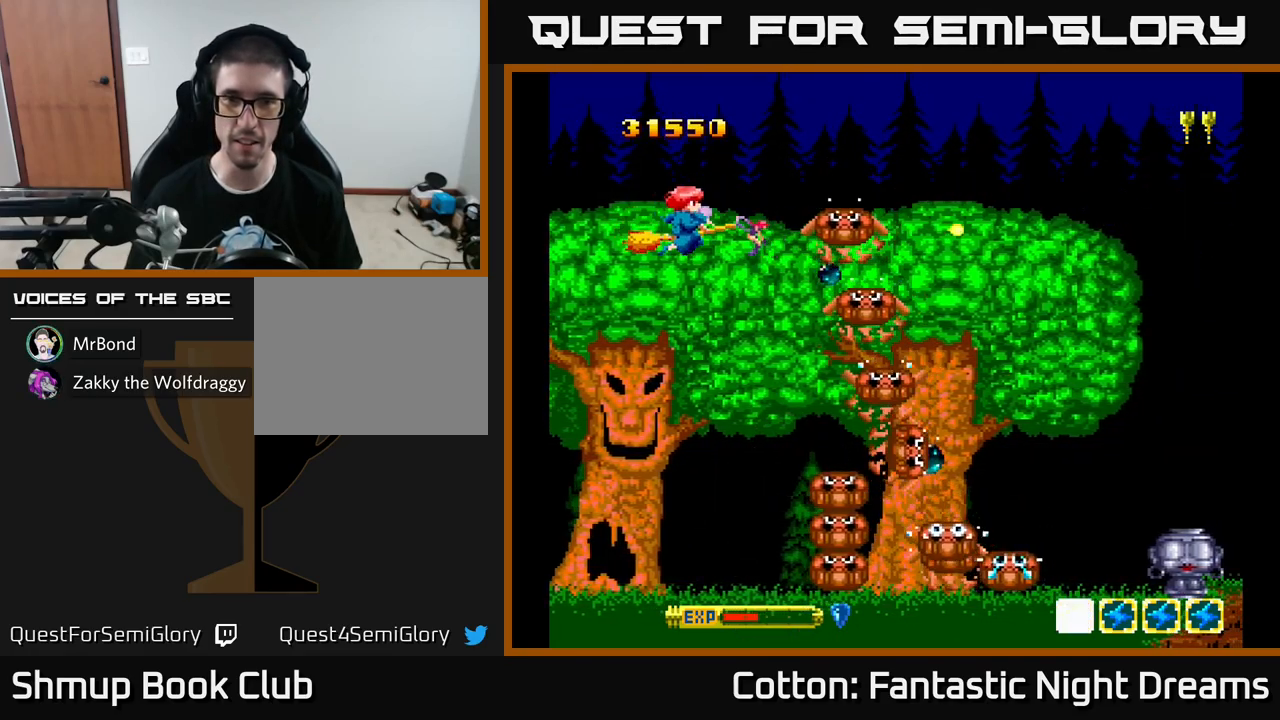
{"buttons": ["DPAD_RIGHT"], "left_stick": "center", "right_stick": "center", "events": [[16, "DPAD_RIGHT", "down"], [66, "DPAD_DOWN", "up"], [66, "DPAD_RIGHT", "up"], [100, "DPAD_UP", "down"], [116, "B", "up"], [150, "Y", "up"], [200, "DPAD_RIGHT", "down"], [383, "DPAD_UP", "up"]]}
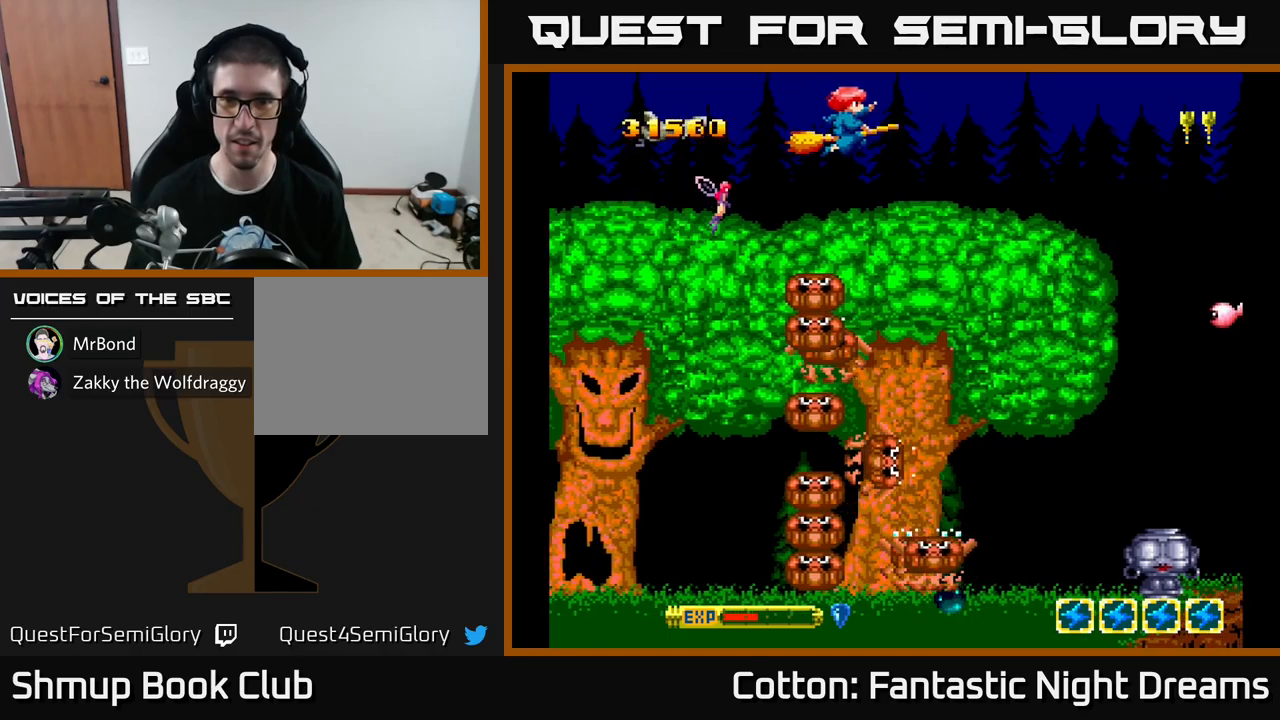
{"buttons": ["DPAD_DOWN"], "left_stick": "center", "right_stick": "center", "events": [[50, "B", "down"], [117, "DPAD_DOWN", "down"], [133, "B", "up"], [400, "DPAD_RIGHT", "up"]]}